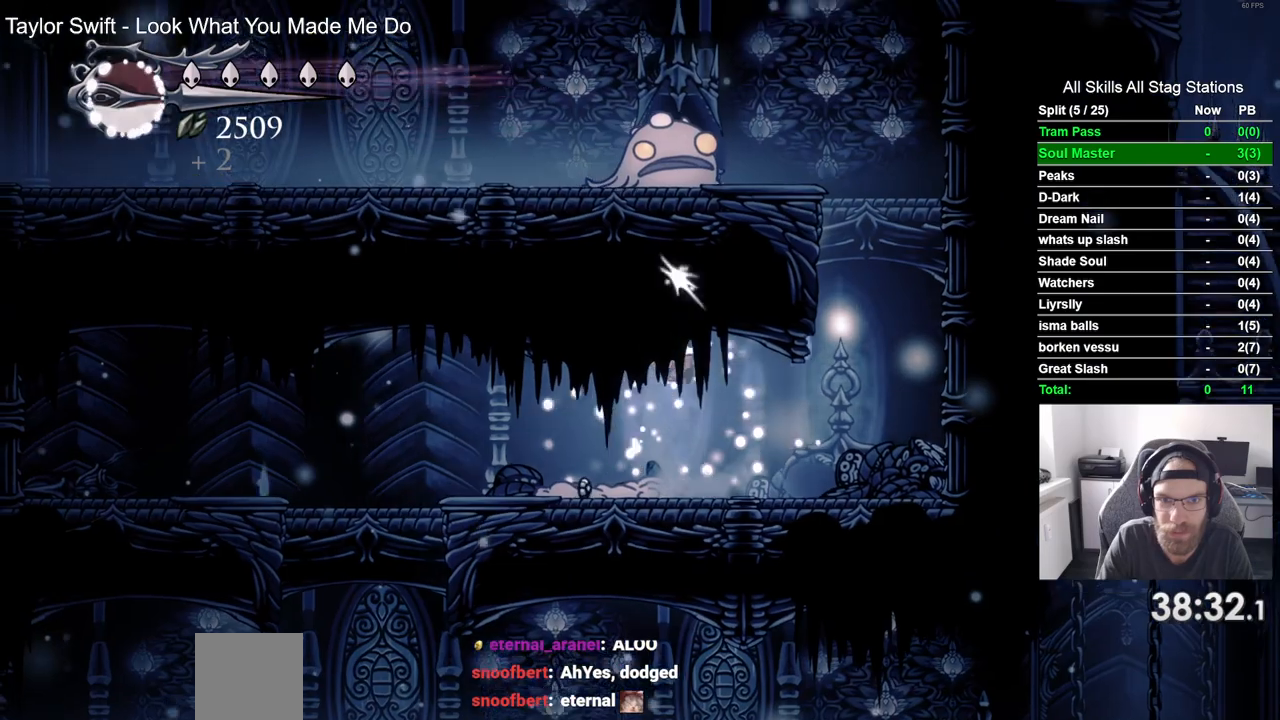
Gameplay with a controller (PlayStation layout); each line is a JSON object with the inputs held at the frame after it. "events" lists button and stick changes between this image and that frame as [ms after this image, input, new state], when the widget could be followed in between.
{"buttons": [], "left_stick": "center", "right_stick": "center"}
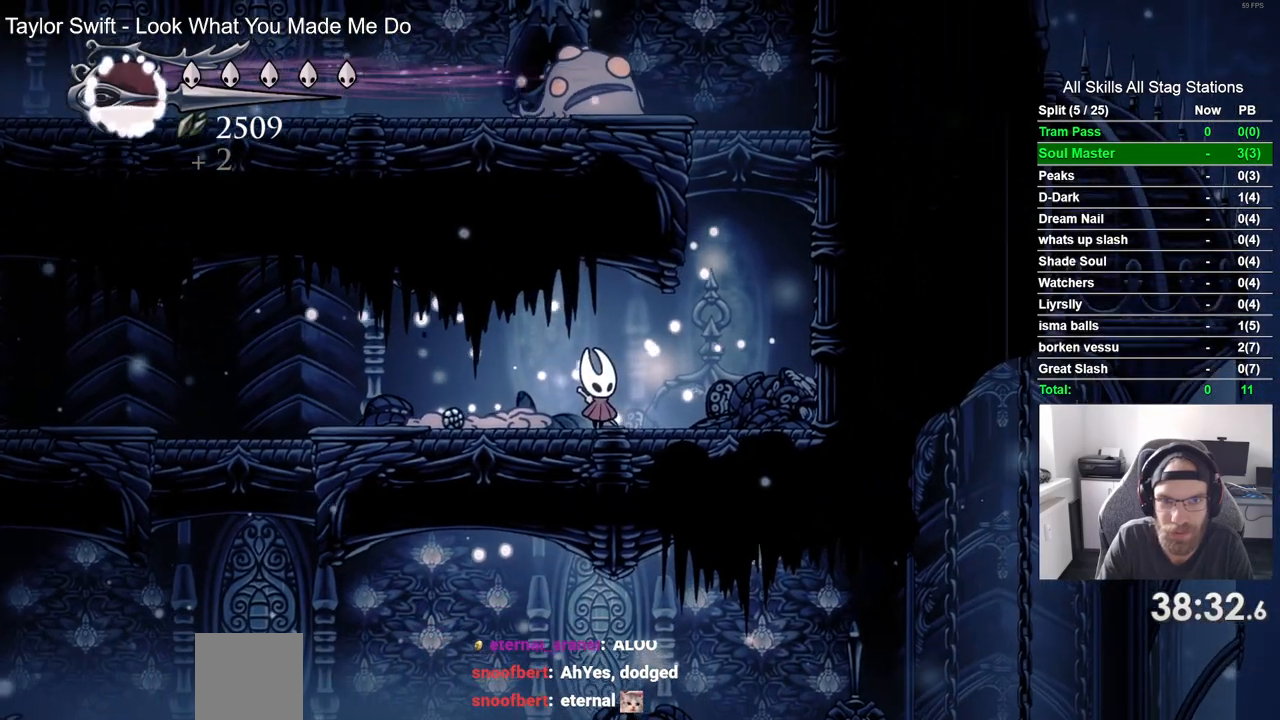
{"buttons": [], "left_stick": "center", "right_stick": "center", "events": []}
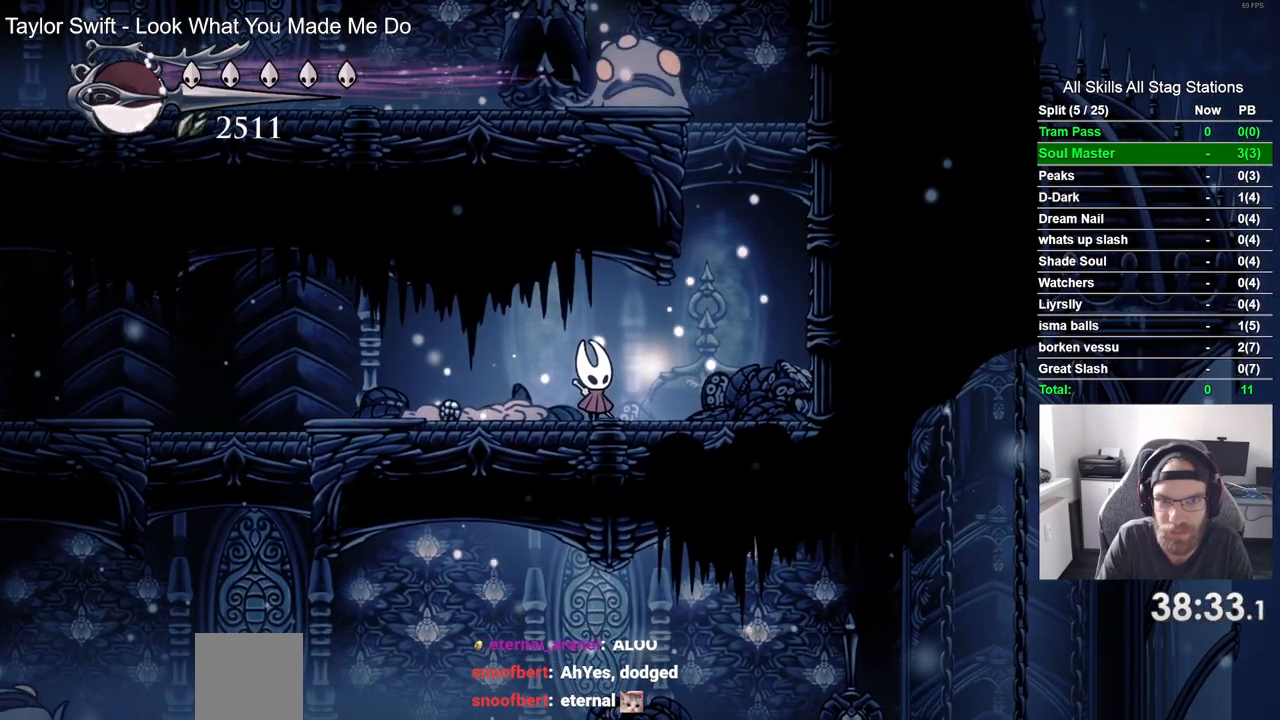
{"buttons": [], "left_stick": "center", "right_stick": "center", "events": []}
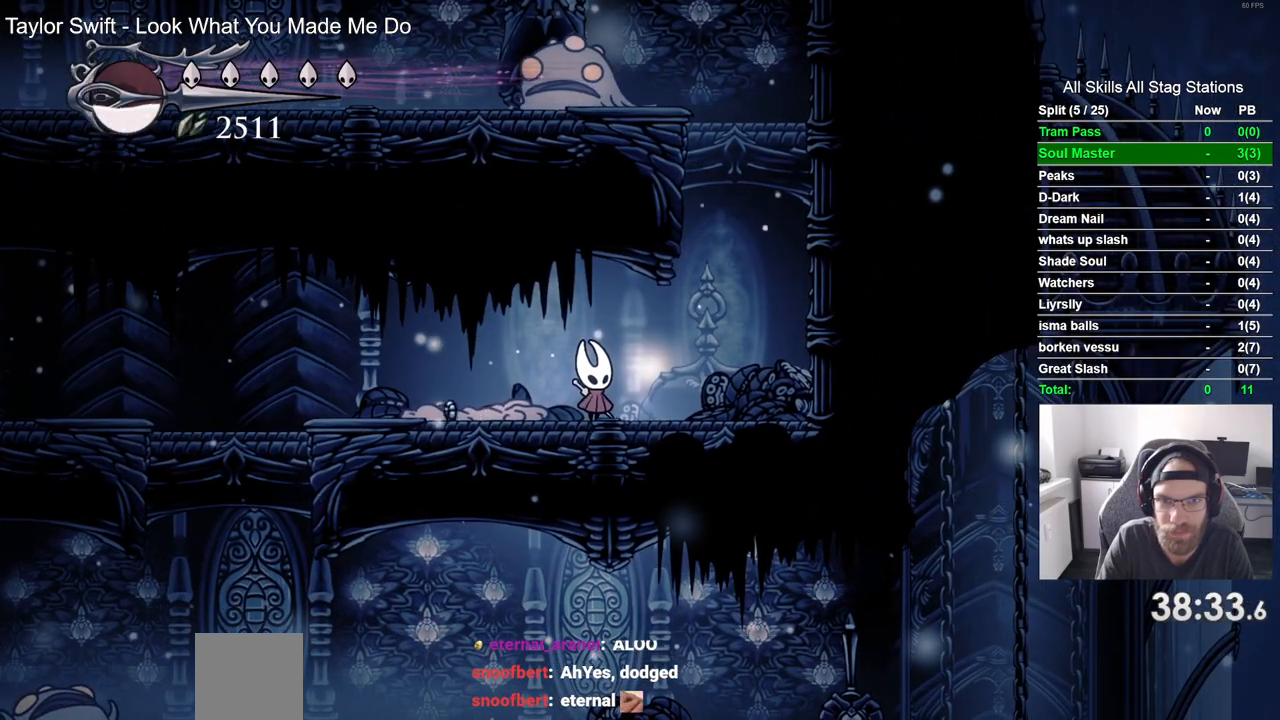
{"buttons": [], "left_stick": "center", "right_stick": "center", "events": []}
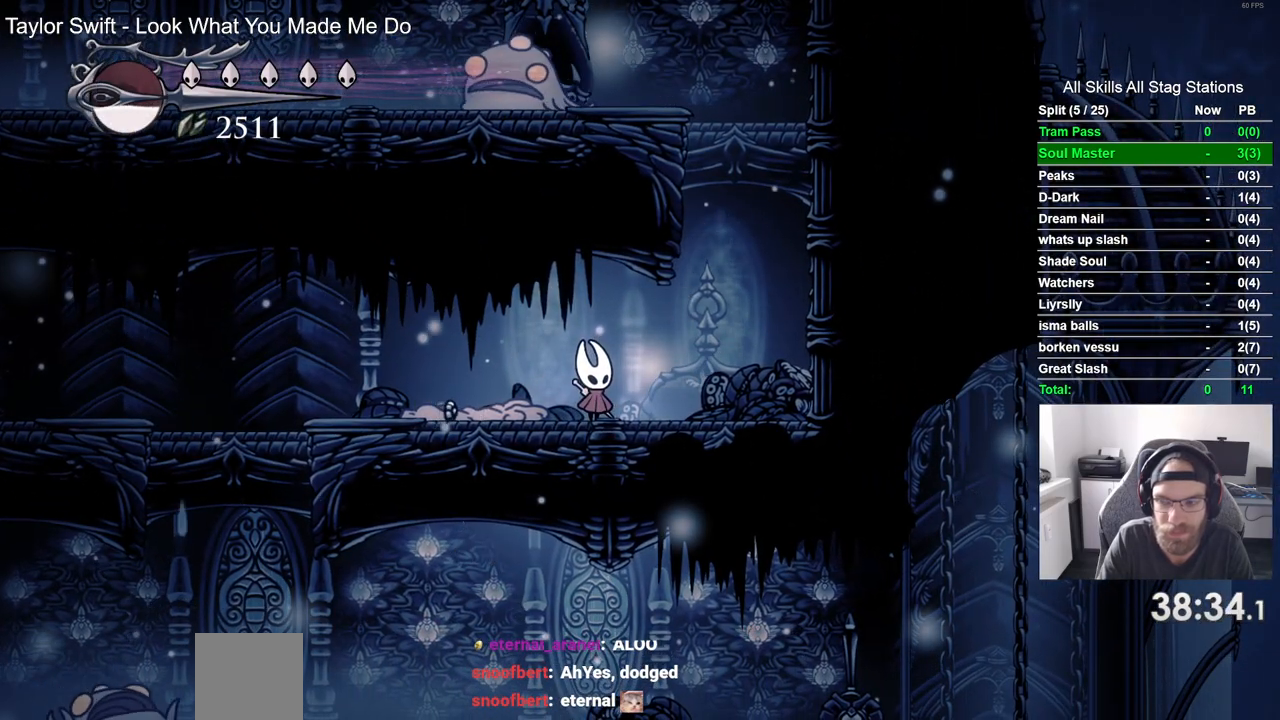
{"buttons": ["DPAD_RIGHT"], "left_stick": "center", "right_stick": "center", "events": [[450, "DPAD_RIGHT", "down"]]}
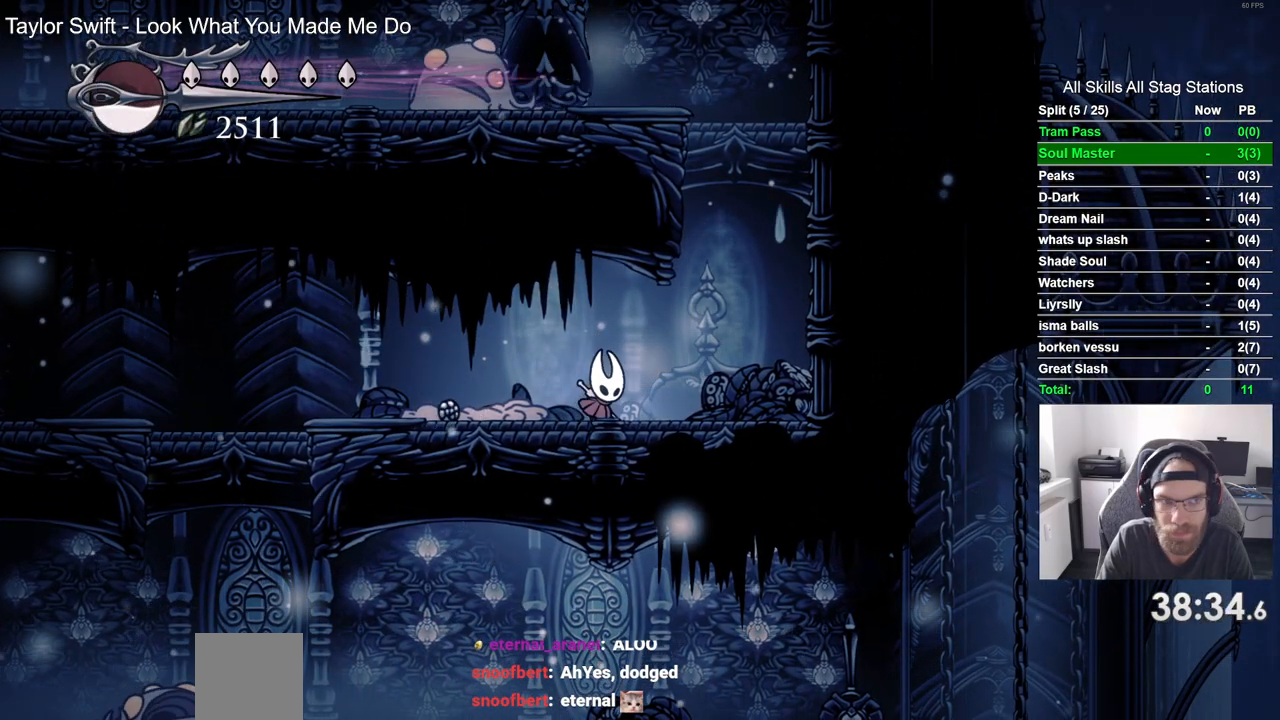
{"buttons": ["CROSS", "DPAD_LEFT"], "left_stick": "center", "right_stick": "center", "events": [[200, "CROSS", "down"], [267, "DPAD_RIGHT", "up"], [417, "DPAD_LEFT", "down"]]}
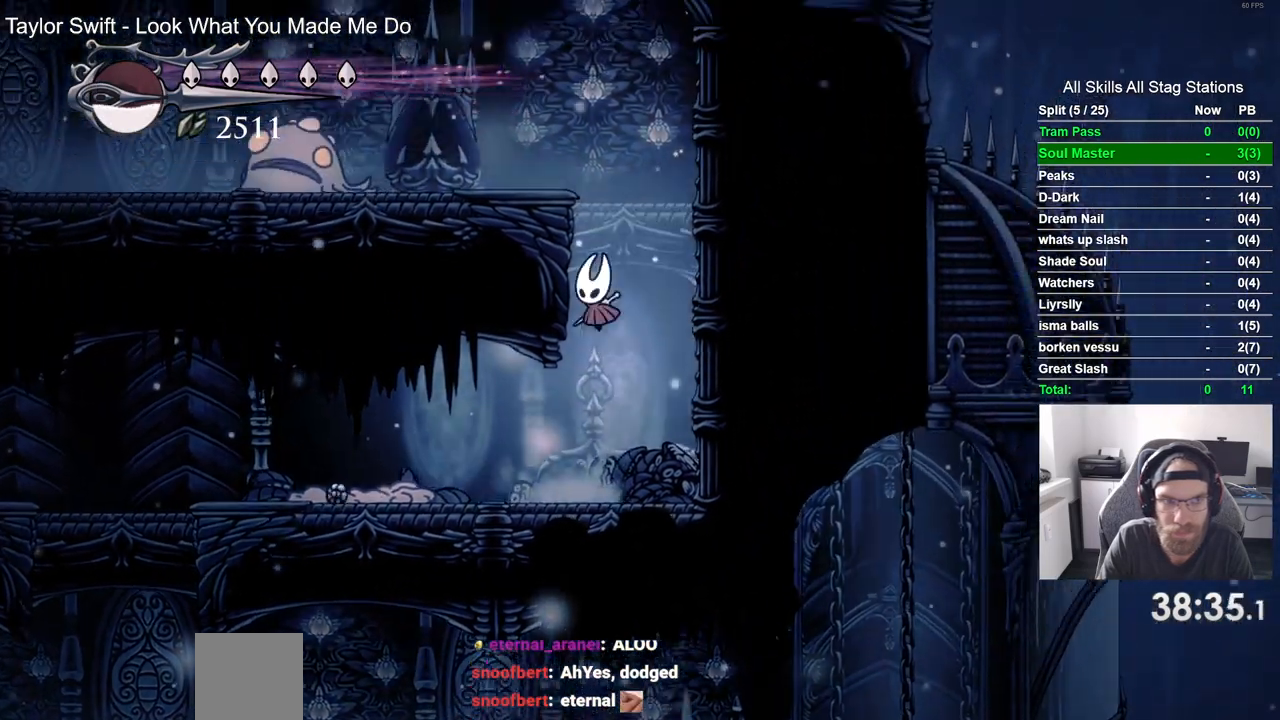
{"buttons": ["DPAD_LEFT"], "left_stick": "center", "right_stick": "center", "events": [[83, "CROSS", "up"], [150, "CROSS", "down"], [383, "CROSS", "up"]]}
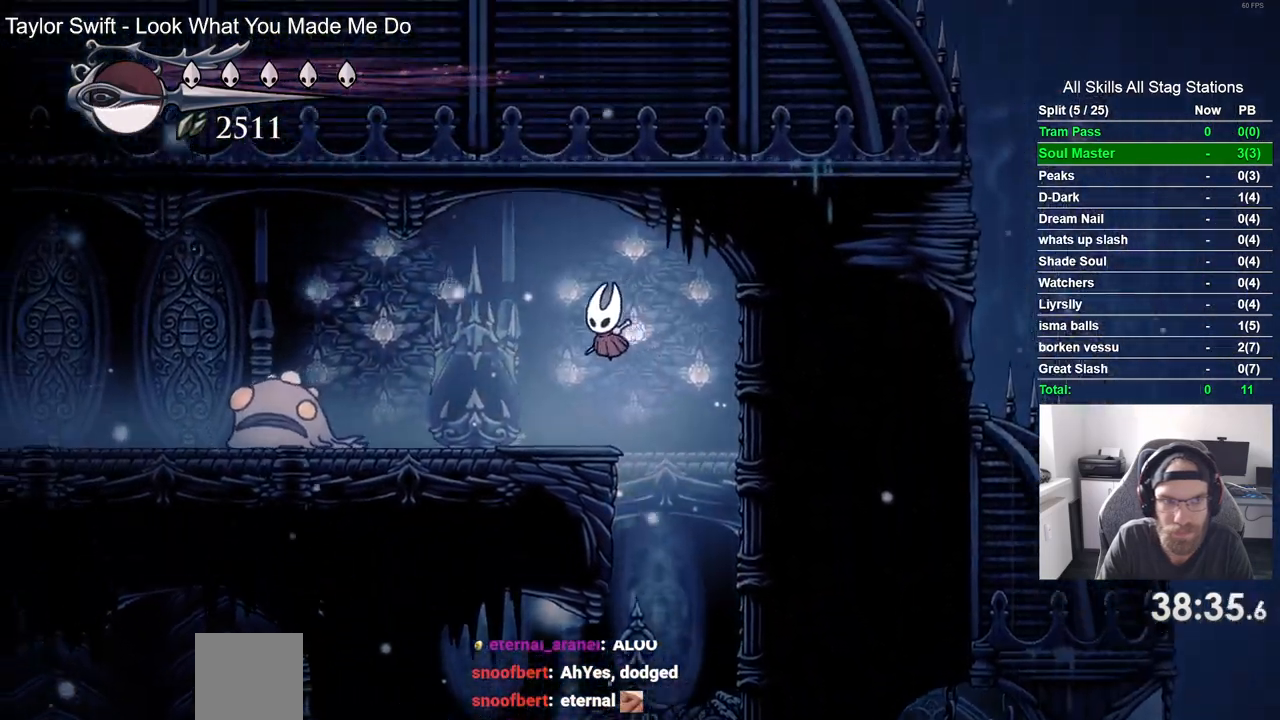
{"buttons": [], "left_stick": "center", "right_stick": "center", "events": [[250, "SQUARE", "down"], [333, "DPAD_LEFT", "up"], [450, "SQUARE", "up"]]}
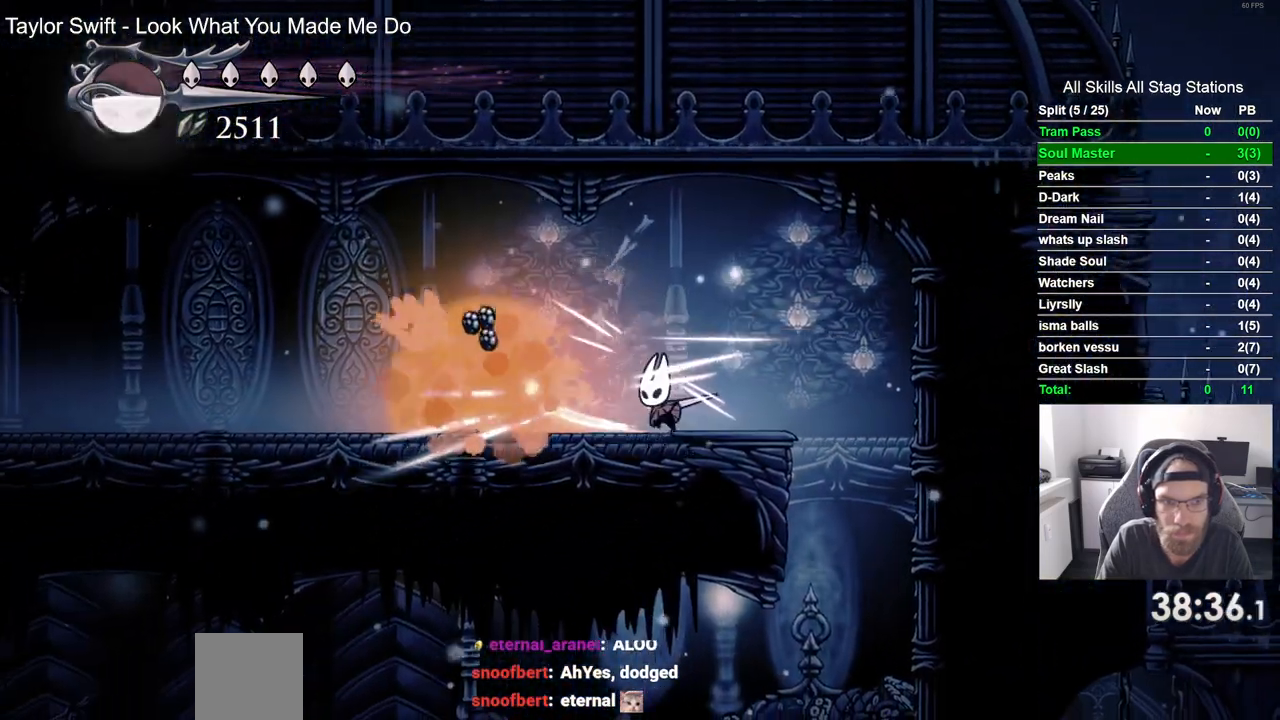
{"buttons": ["DPAD_LEFT"], "left_stick": "center", "right_stick": "center", "events": [[150, "DPAD_LEFT", "down"], [250, "R2", "down"], [483, "R2", "up"]]}
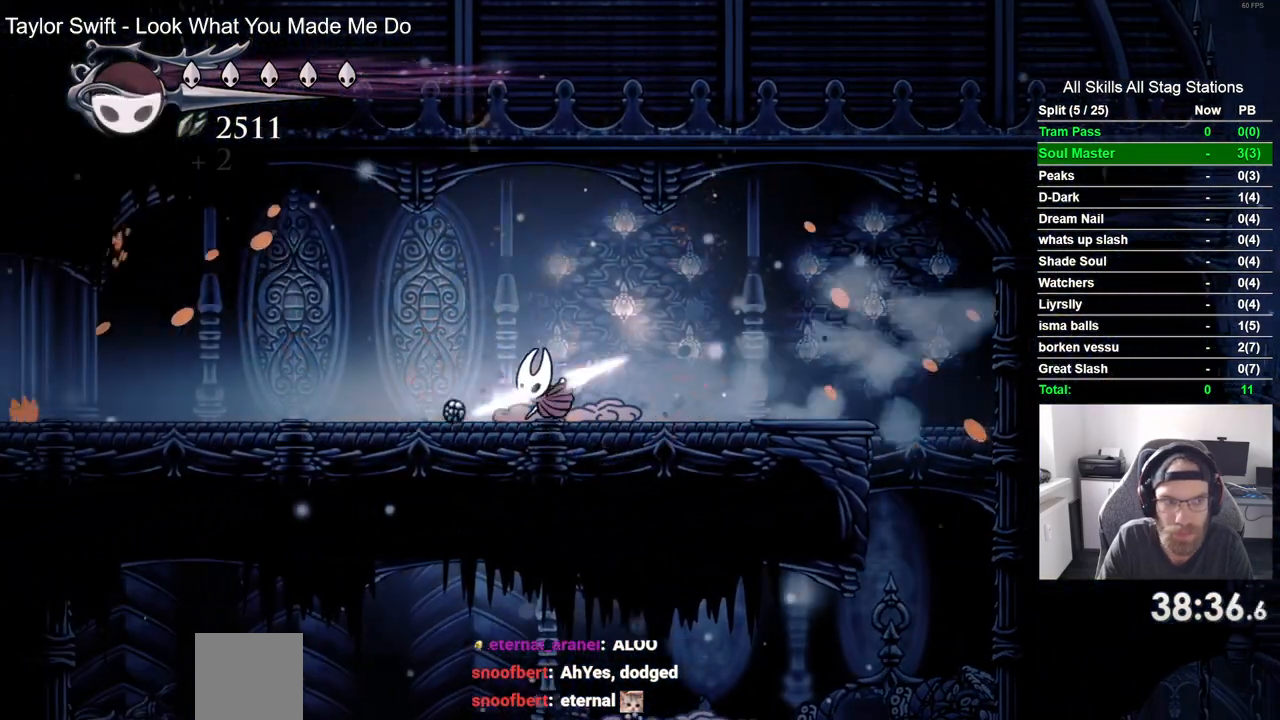
{"buttons": ["DPAD_LEFT"], "left_stick": "center", "right_stick": "center", "events": []}
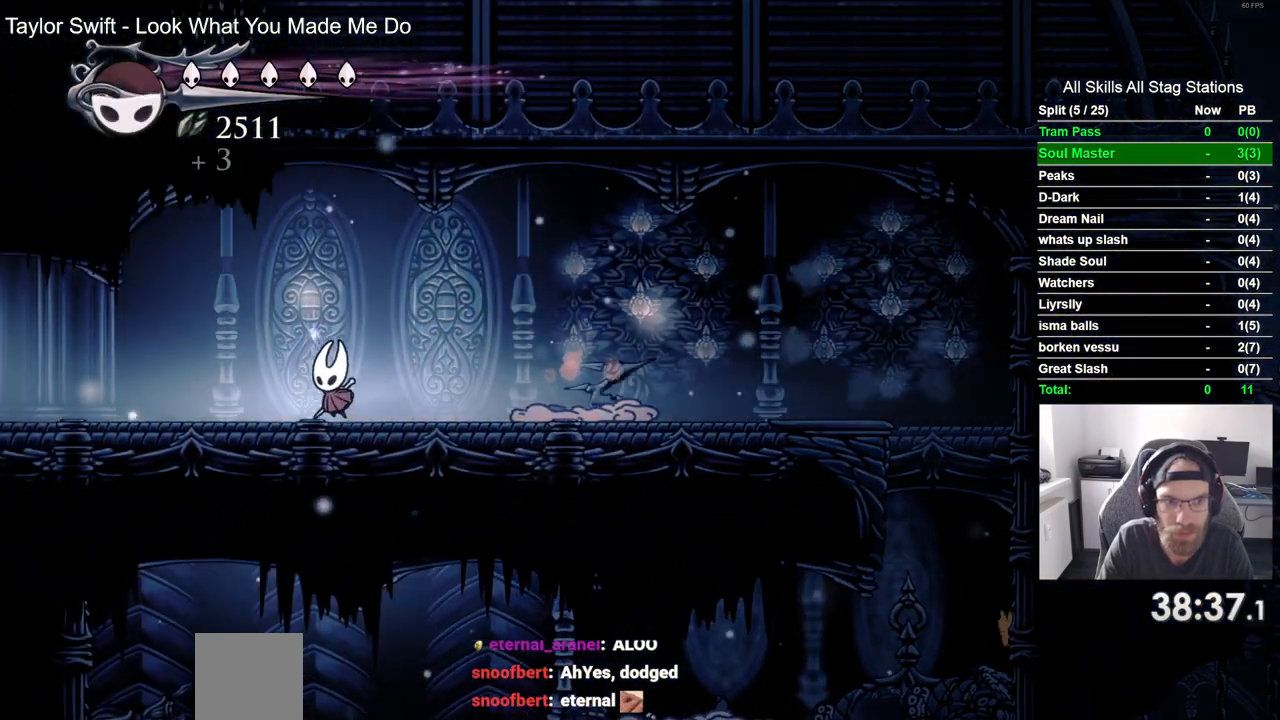
{"buttons": ["R2", "DPAD_RIGHT"], "left_stick": "center", "right_stick": "center", "events": [[33, "DPAD_LEFT", "up"], [133, "DPAD_RIGHT", "down"], [300, "R2", "down"]]}
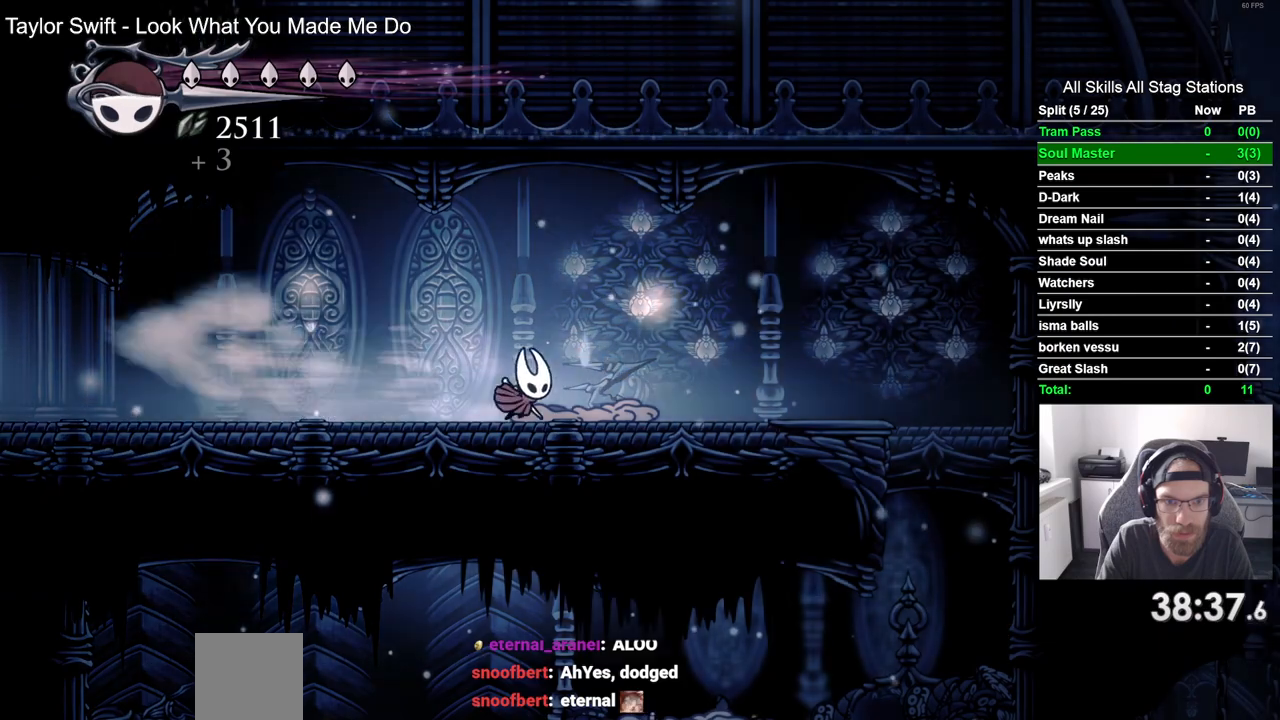
{"buttons": ["R2", "DPAD_RIGHT"], "left_stick": "center", "right_stick": "center", "events": [[50, "R2", "up"], [333, "R2", "down"]]}